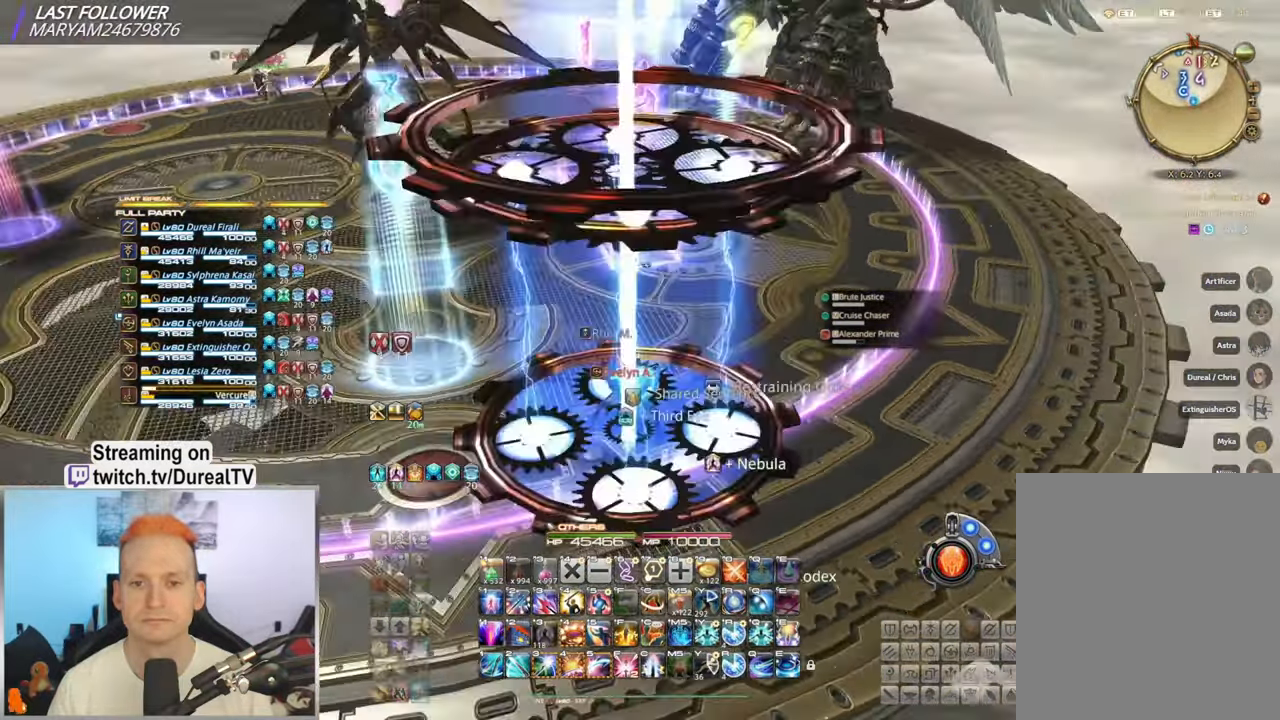
Gameplay with keyboard and mouse; each line is a JSON object with the keys and mouse buttons held at the frame after it. "events" lists presses ("down") and releases ("up") of "1", "2", "3", "4", "5", "a", "alt", "b", "c", "ctrl", "d", "e", "f", "g", "q", "r", "s", "shift", "space", "t", "tab", "v", "w", "x", "y", "mouse_left", "mouse_wheel", "mouse_right", "mouse_mb4" and "mouse_mb5" between this image and that frame as [ms after this image, input, new state], when the widget could be followed in between. "mouse_left", "mouse_wheel", "mouse_right", "mouse_mb4", "mouse_mb5" = the "left", "wheel", "right", "mb4", "mb5" buttons of the "mouse" list. No other keys are recorded. "wheel" means that the mouse wheel is clicked or scrolled. Mouse movement is not recorded.
{"keys": ["w"], "mouse": ["right"], "events": [[434, "w", "down"]]}
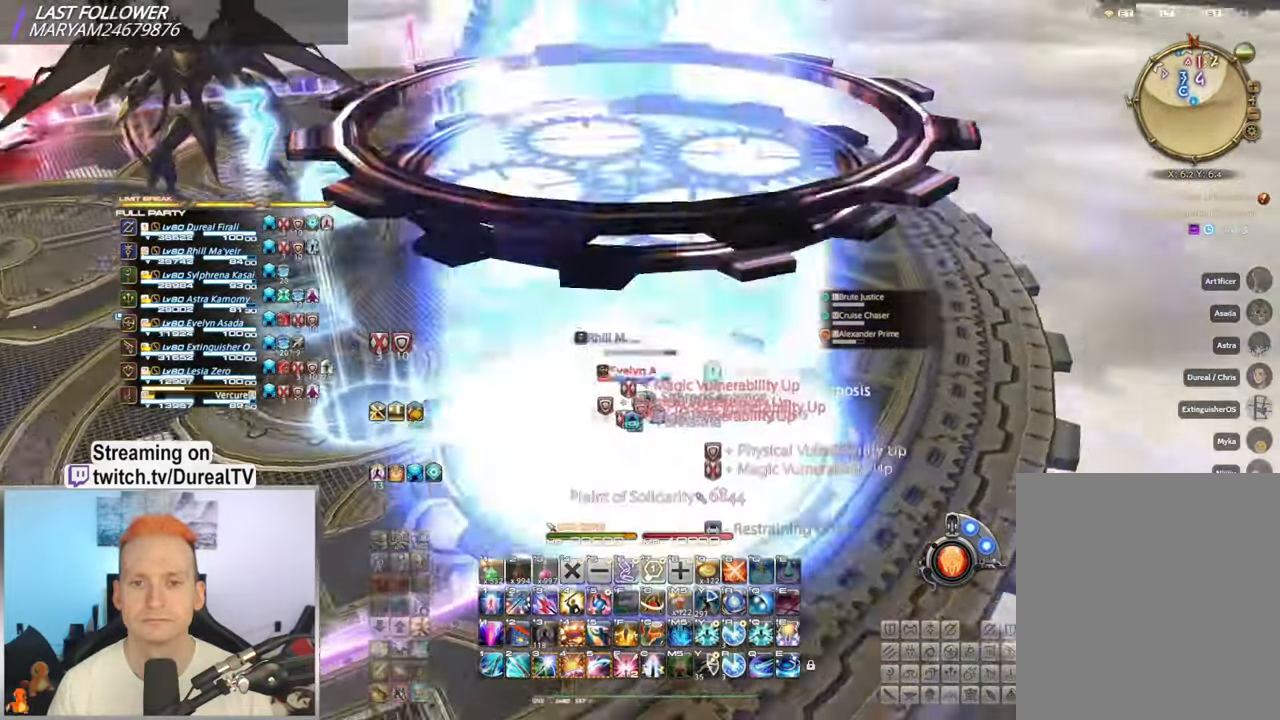
{"keys": ["d", "w"], "mouse": ["right"], "events": [[284, "d", "down"]]}
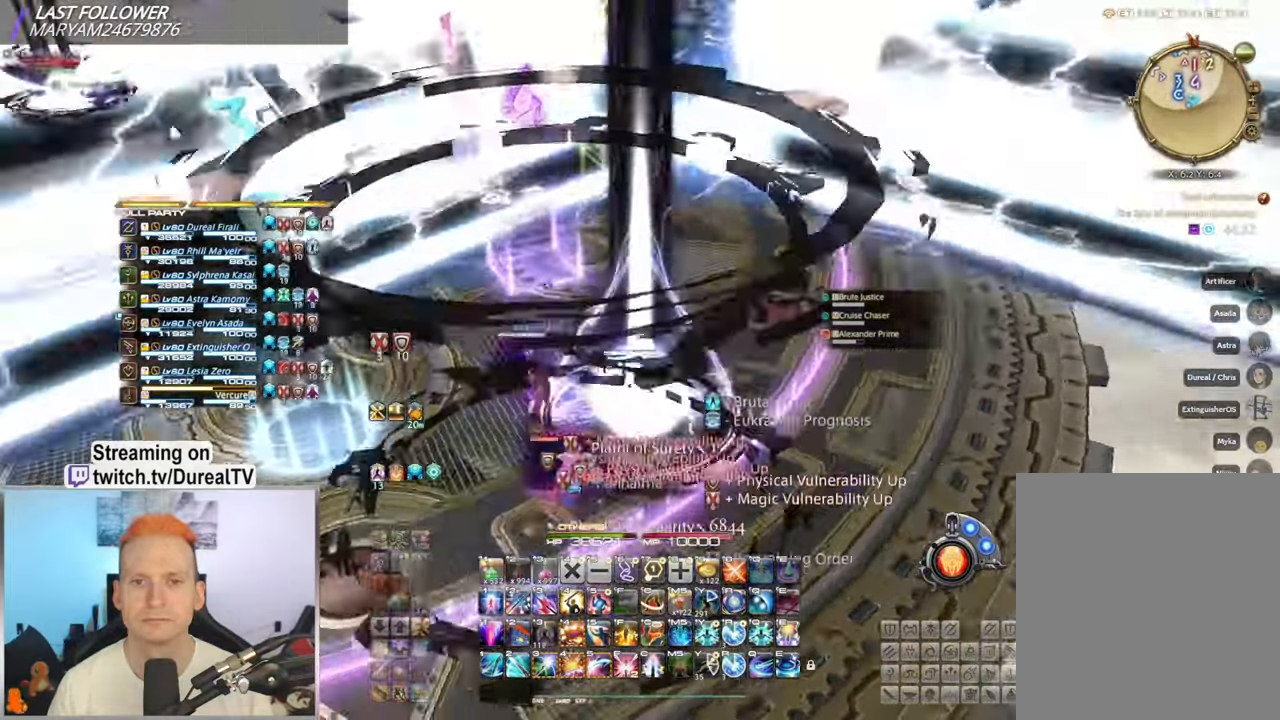
{"keys": ["d", "w"], "mouse": ["right"], "events": []}
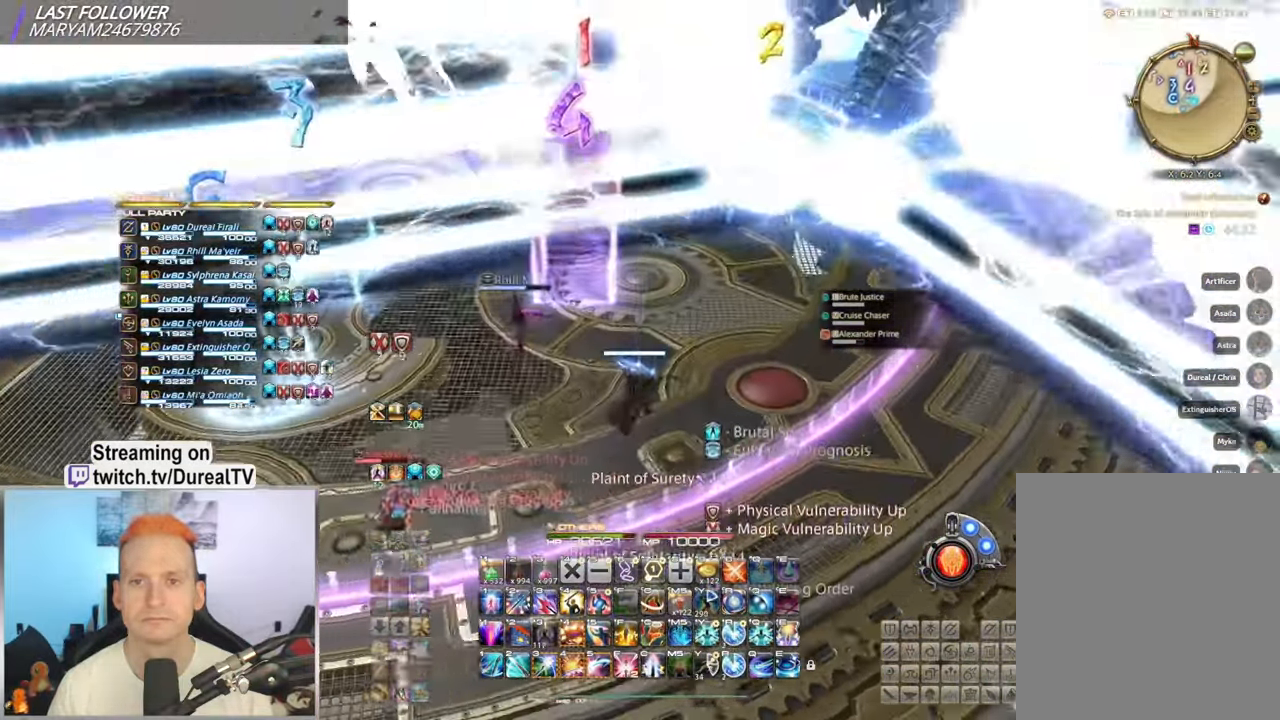
{"keys": ["d", "w"], "mouse": ["right"], "events": []}
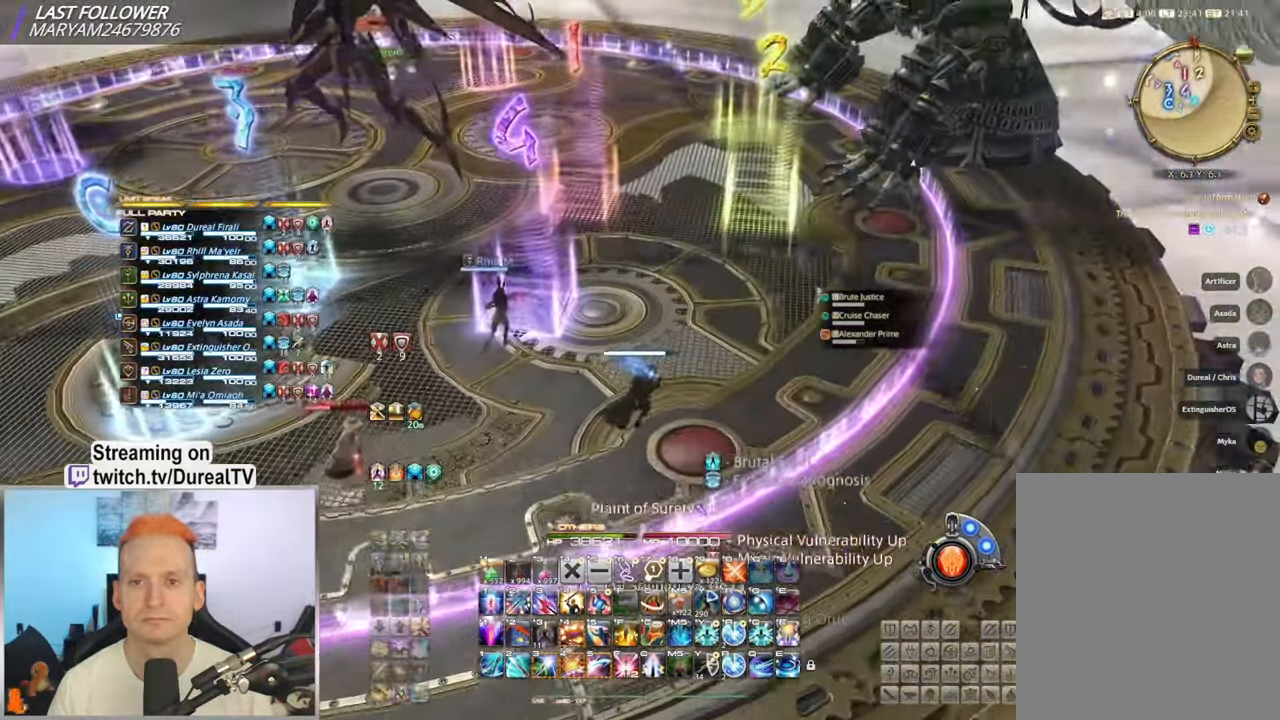
{"keys": ["d", "w"], "mouse": ["right"], "events": []}
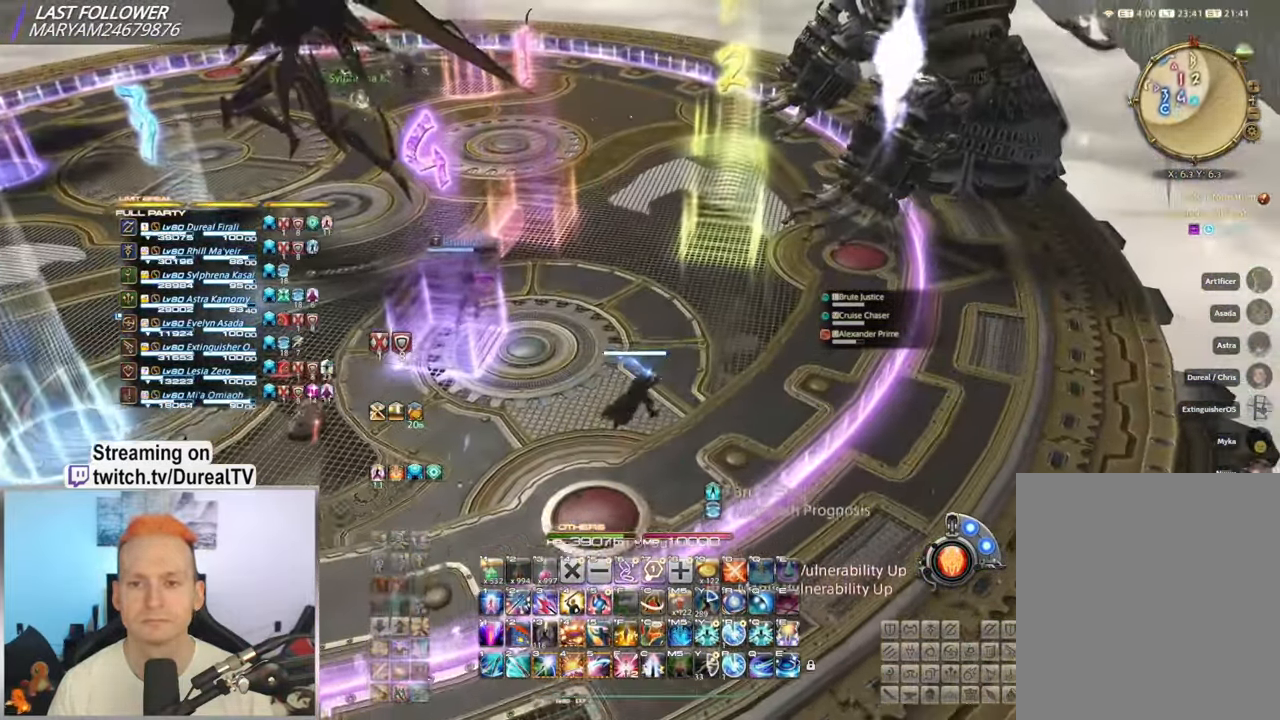
{"keys": ["d", "w"], "mouse": ["right"], "events": []}
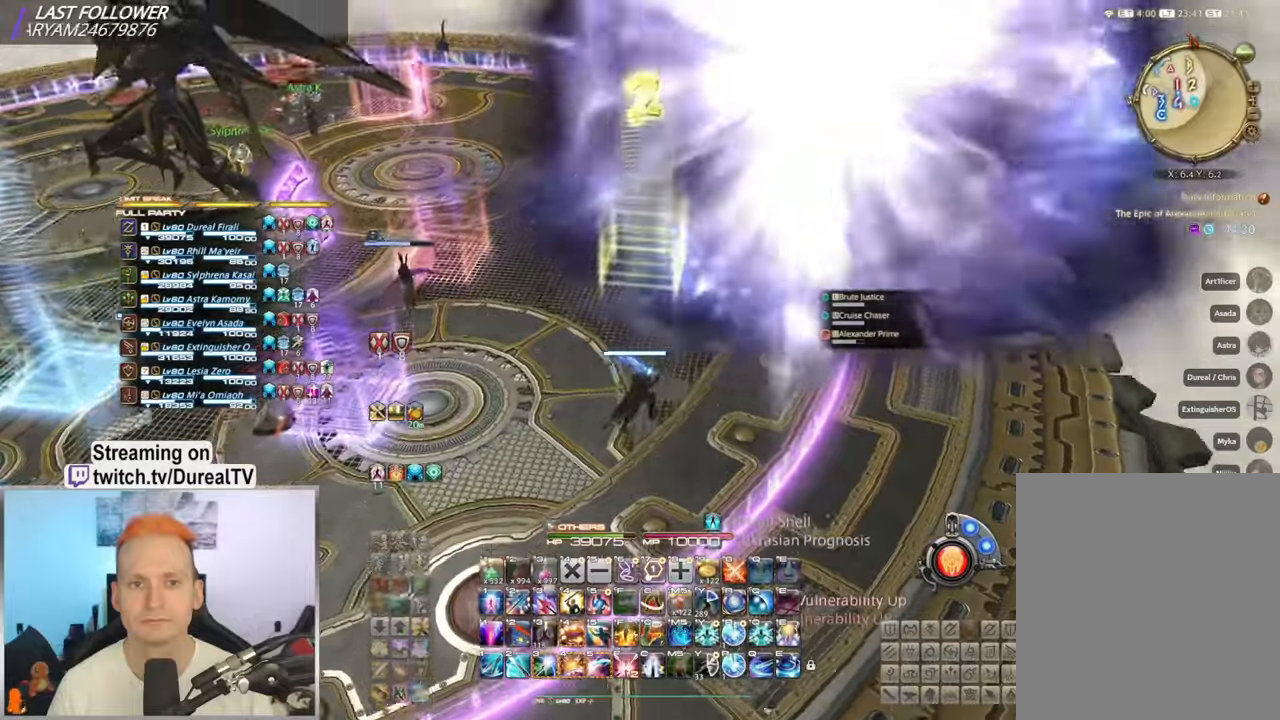
{"keys": ["w"], "mouse": ["right"], "events": [[117, "d", "up"]]}
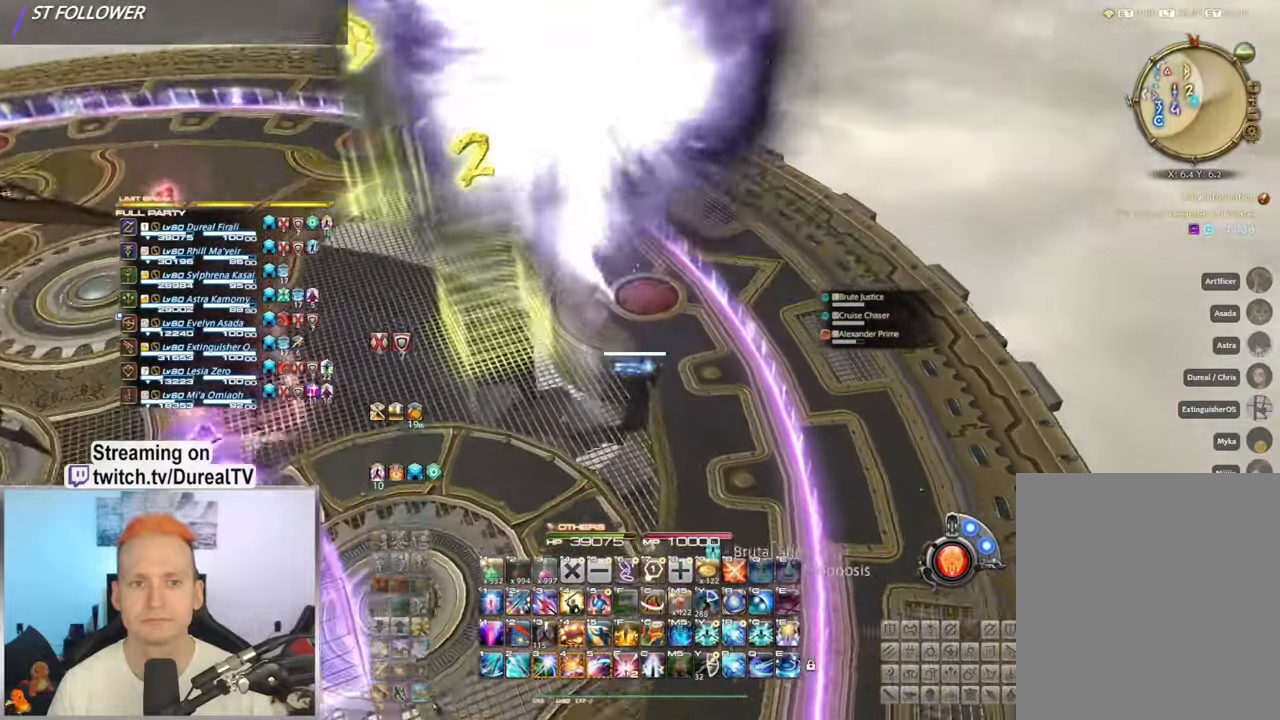
{"keys": ["w"], "mouse": ["right"], "events": []}
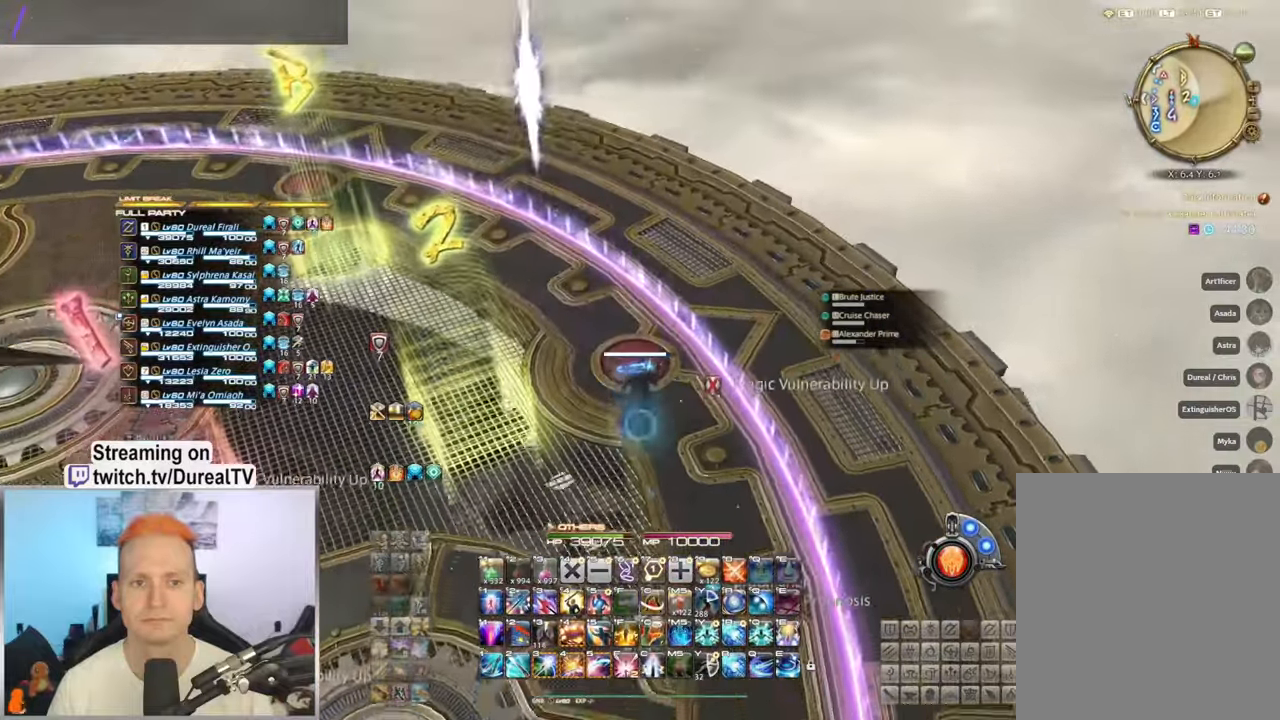
{"keys": [], "mouse": ["right"], "events": [[217, "w", "up"]]}
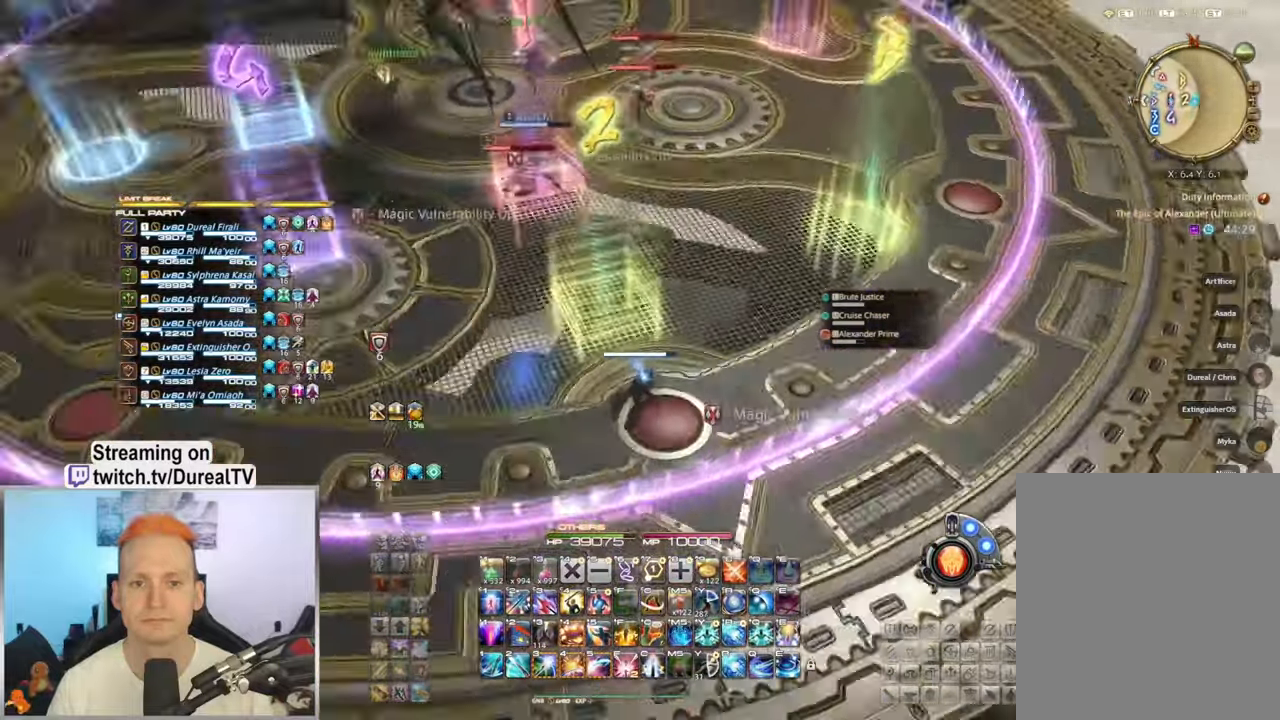
{"keys": [], "mouse": ["right"], "events": [[233, "s", "down"], [483, "s", "up"]]}
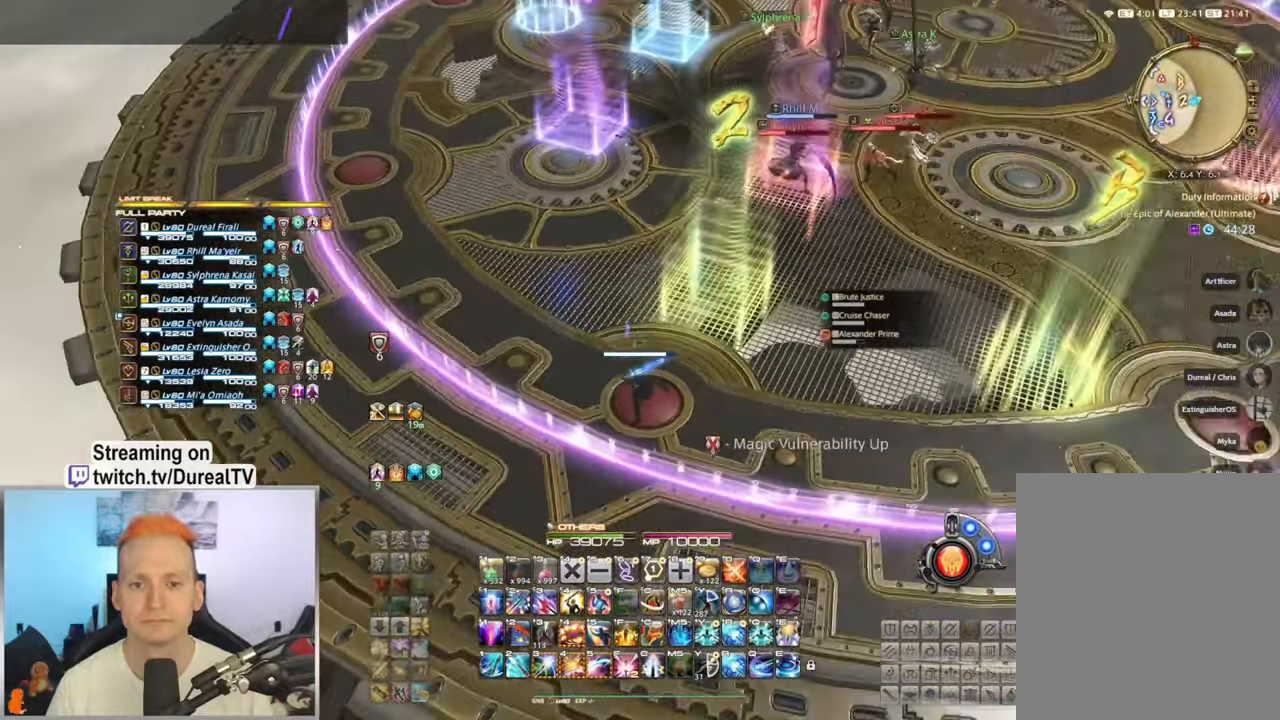
{"keys": [], "mouse": ["right"], "events": []}
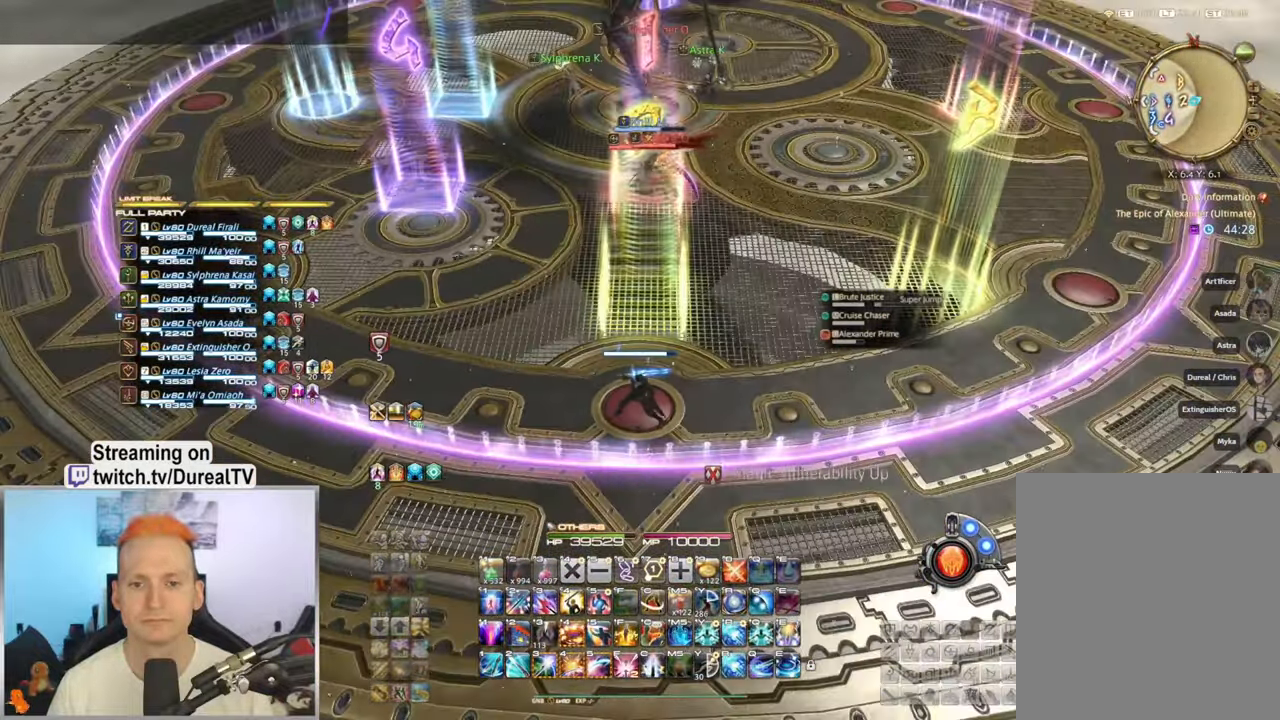
{"keys": [], "mouse": ["right"], "events": [[300, "a", "down"], [317, "s", "down"], [400, "a", "up"], [400, "s", "up"]]}
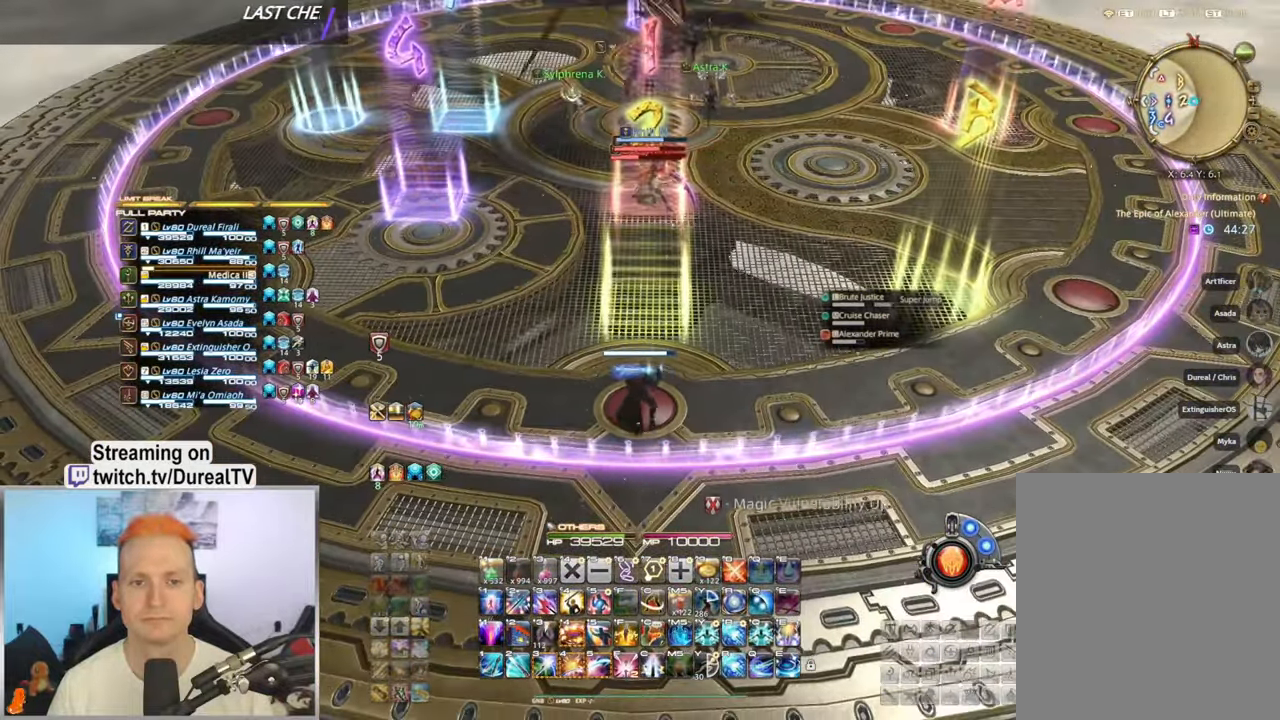
{"keys": [], "mouse": ["right"], "events": []}
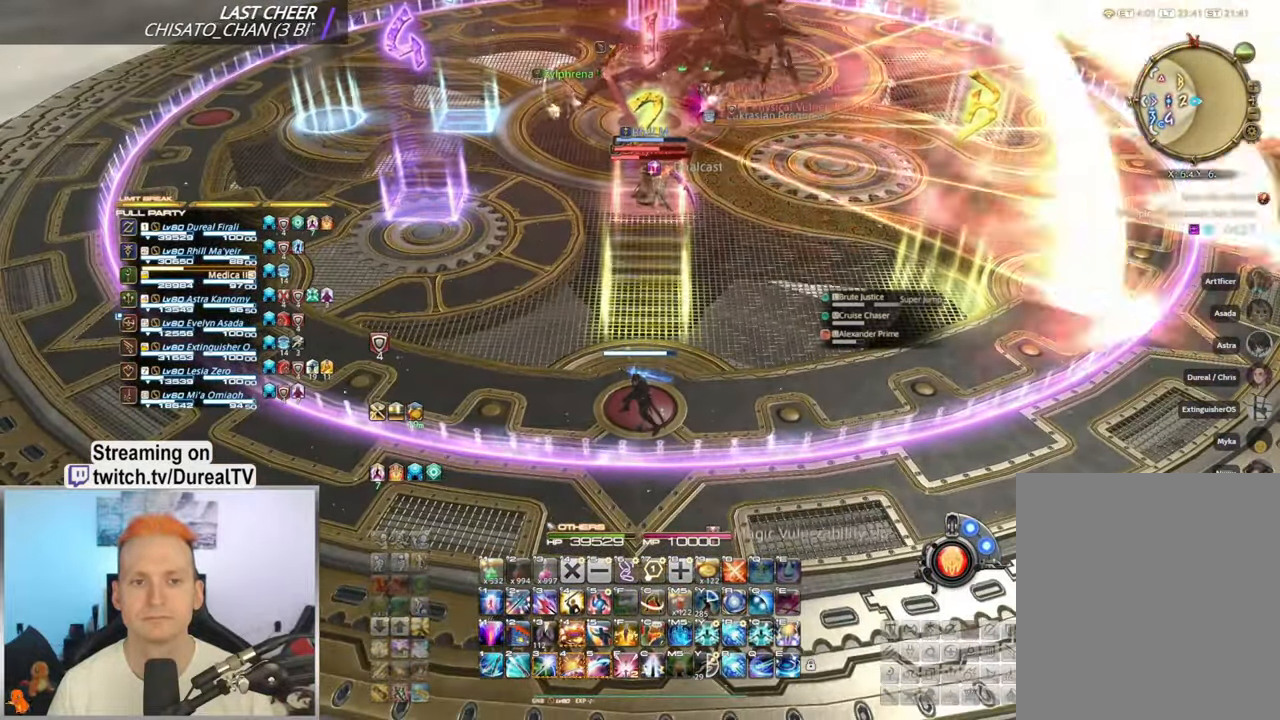
{"keys": [], "mouse": ["right"], "events": [[267, "r", "down"], [433, "r", "up"]]}
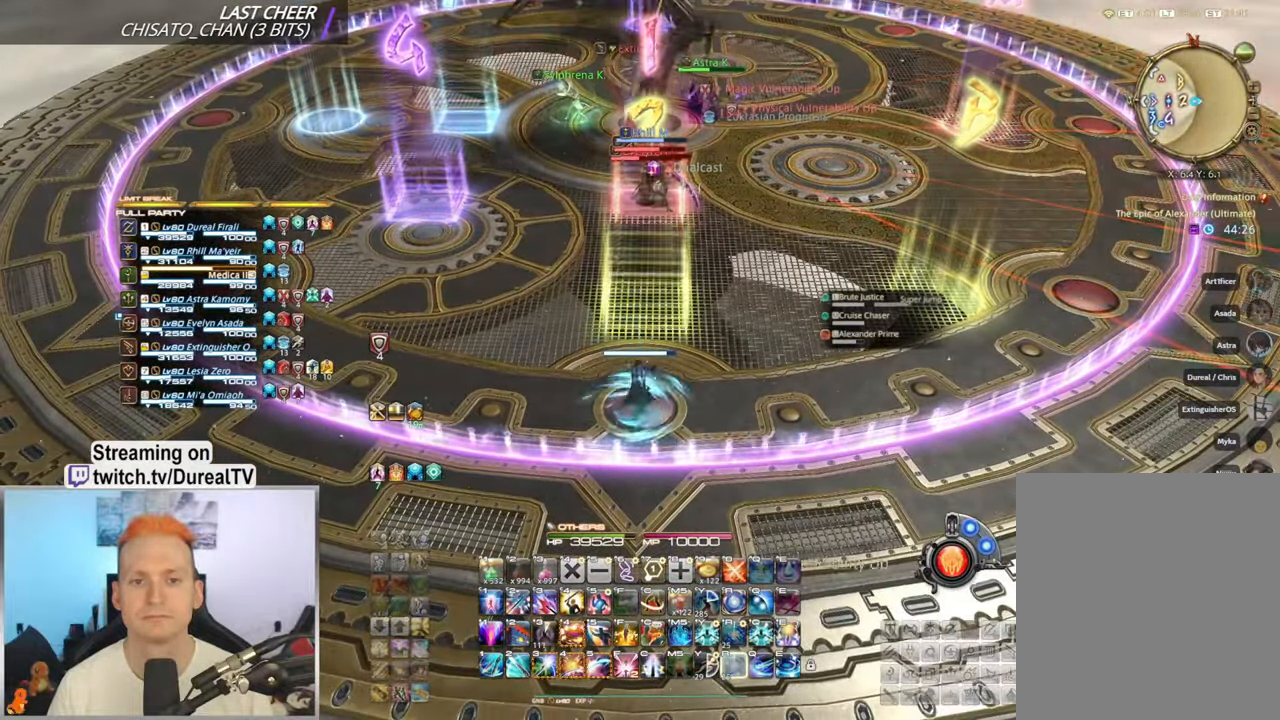
{"keys": [], "mouse": ["right"], "events": [[383, "d", "down"], [450, "d", "up"]]}
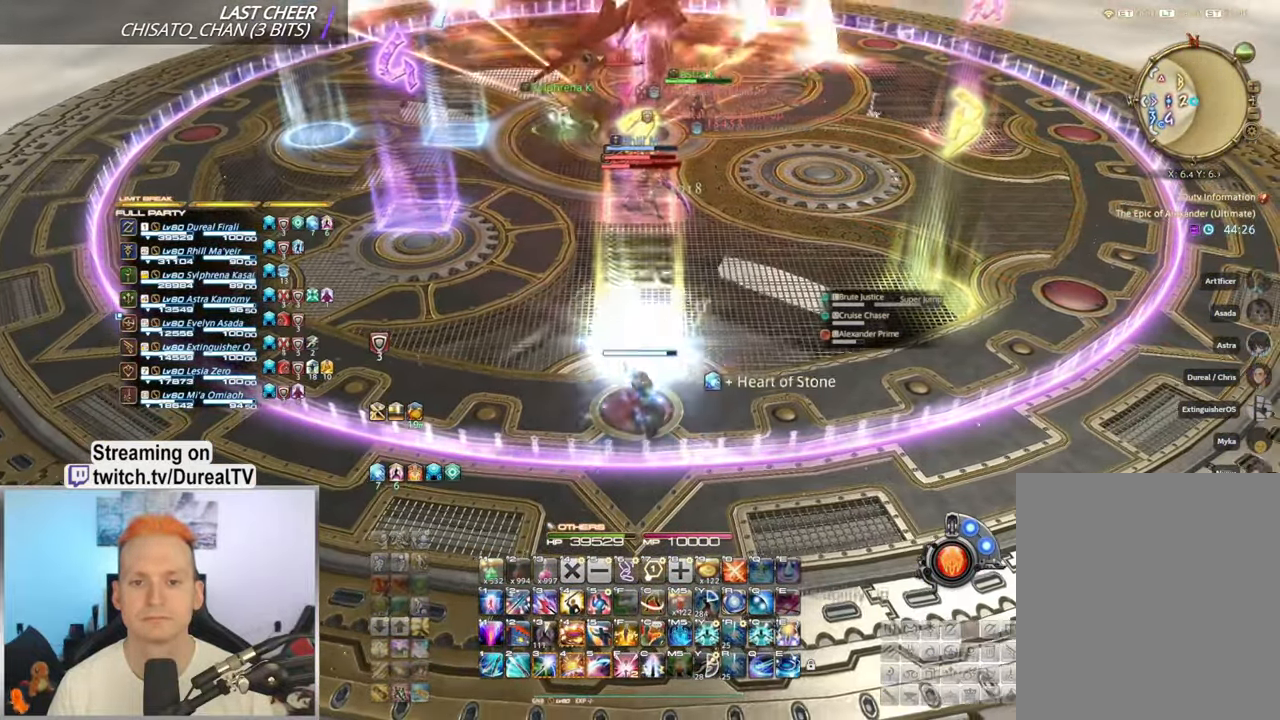
{"keys": [], "mouse": ["wheel", "right"], "events": [[250, "a", "down"], [317, "a", "up"], [317, "mouse_wheel", "down"]]}
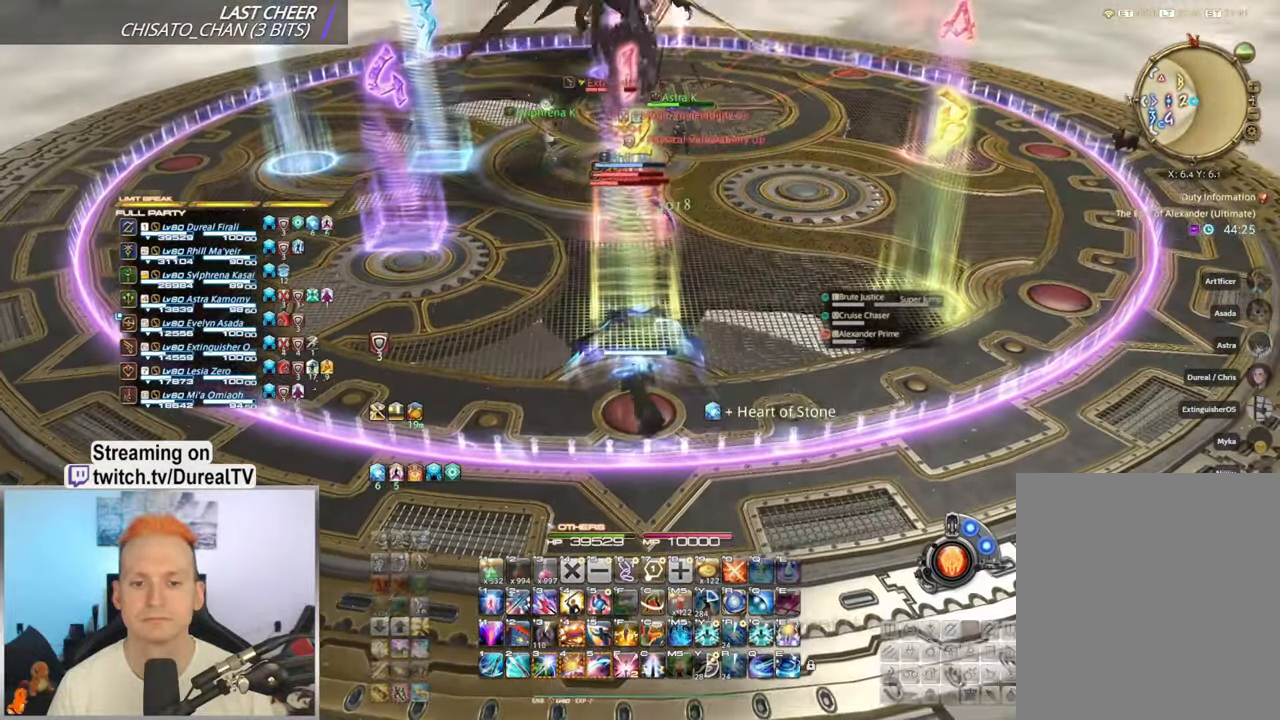
{"keys": [], "mouse": ["right"], "events": [[67, "mouse_wheel", "up"]]}
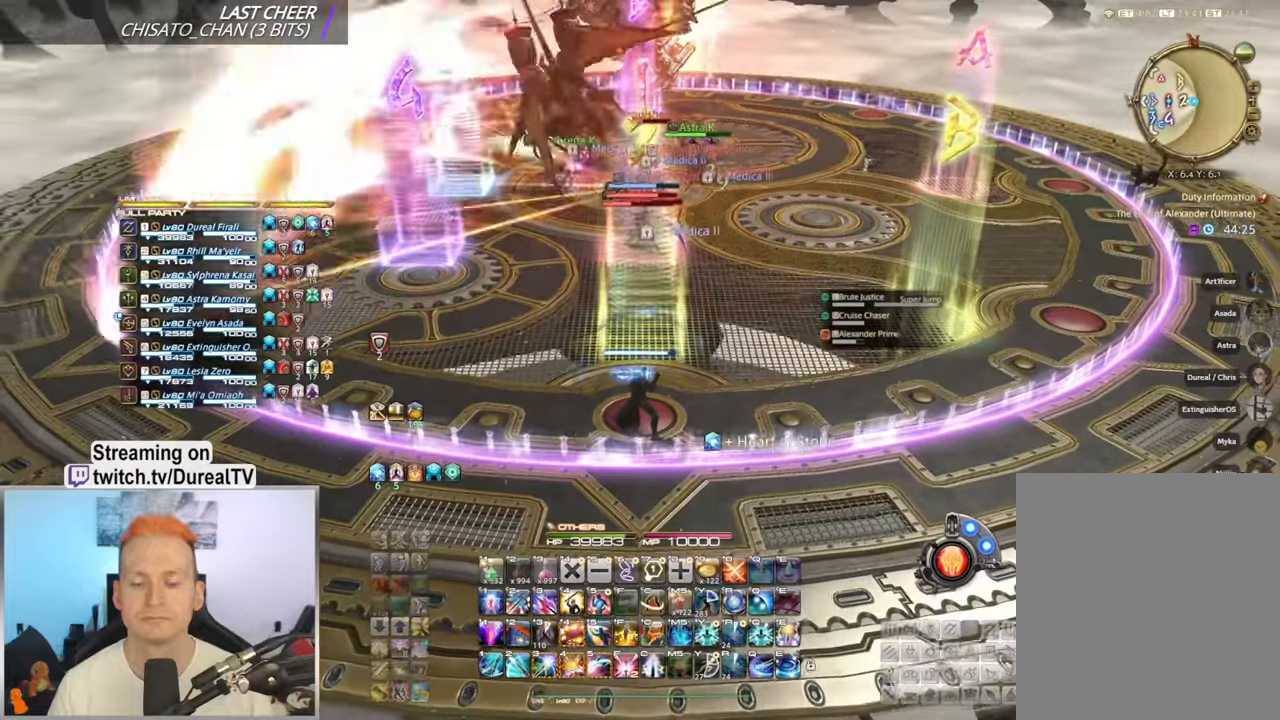
{"keys": ["shift"], "mouse": ["right"], "events": [[384, "shift", "down"]]}
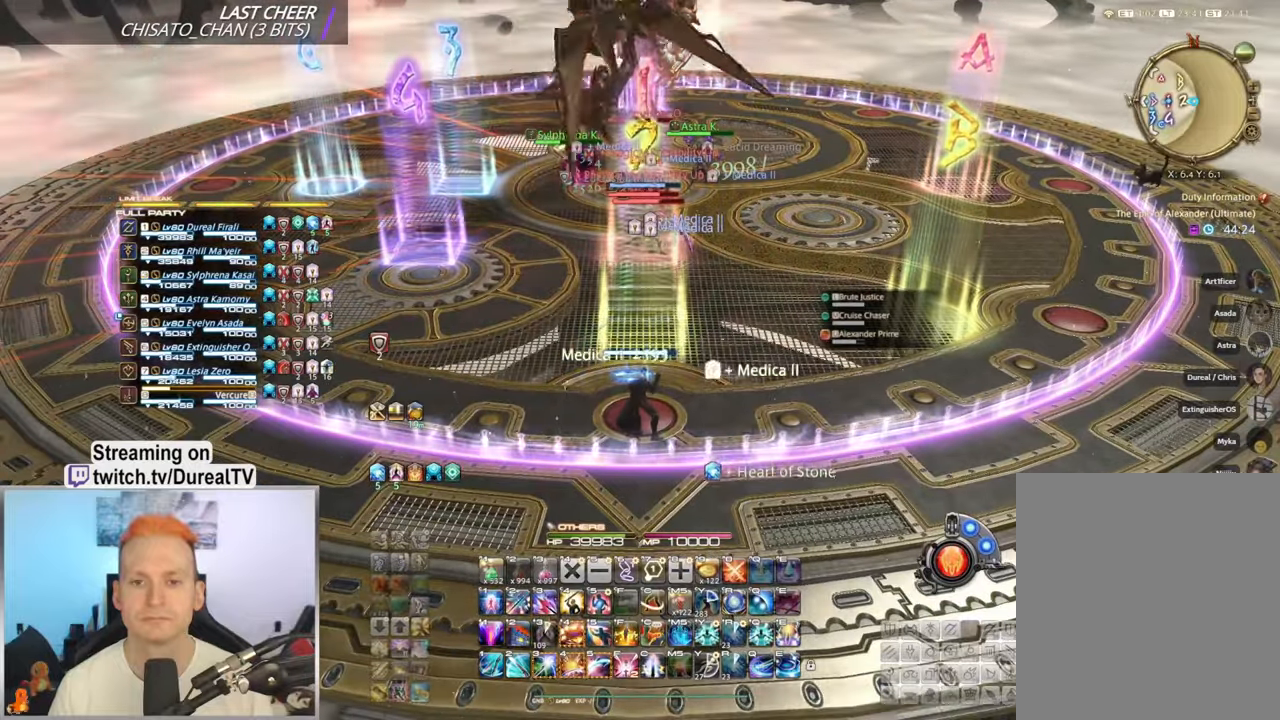
{"keys": [], "mouse": ["right"], "events": [[84, "mouse_mb4", "down"], [200, "mouse_mb4", "up"], [384, "shift", "up"]]}
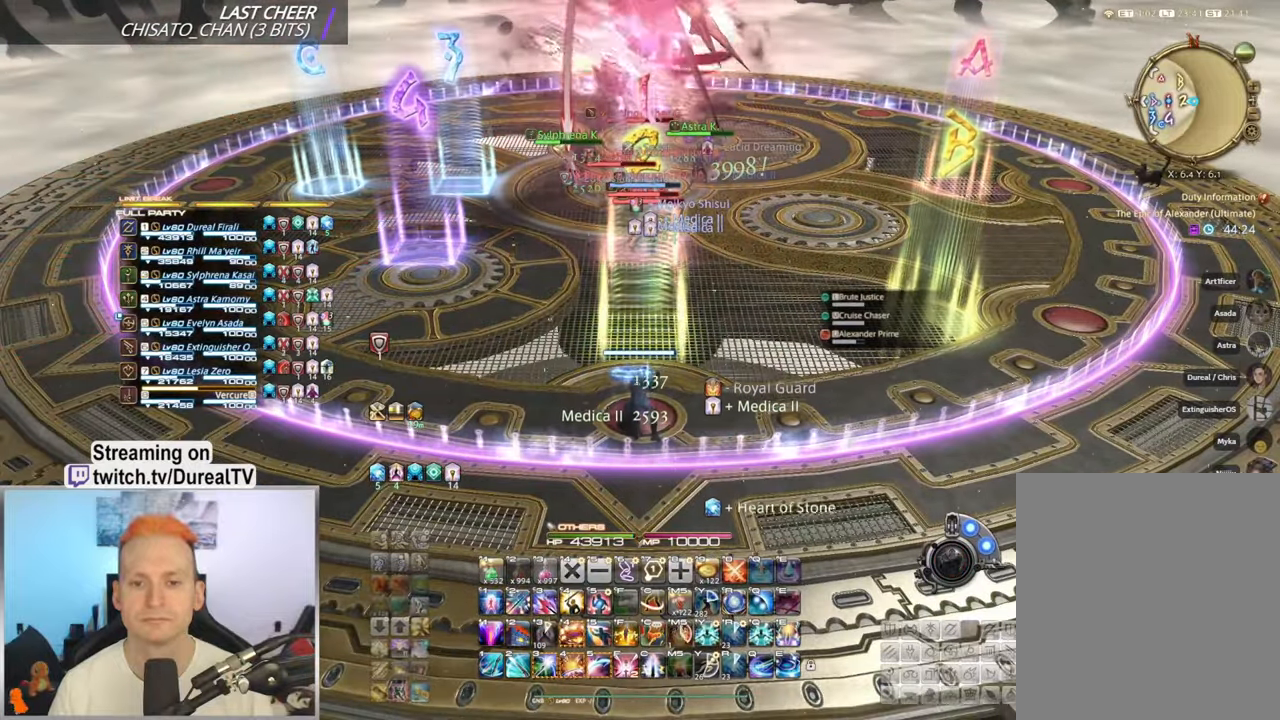
{"keys": [], "mouse": ["right"], "events": []}
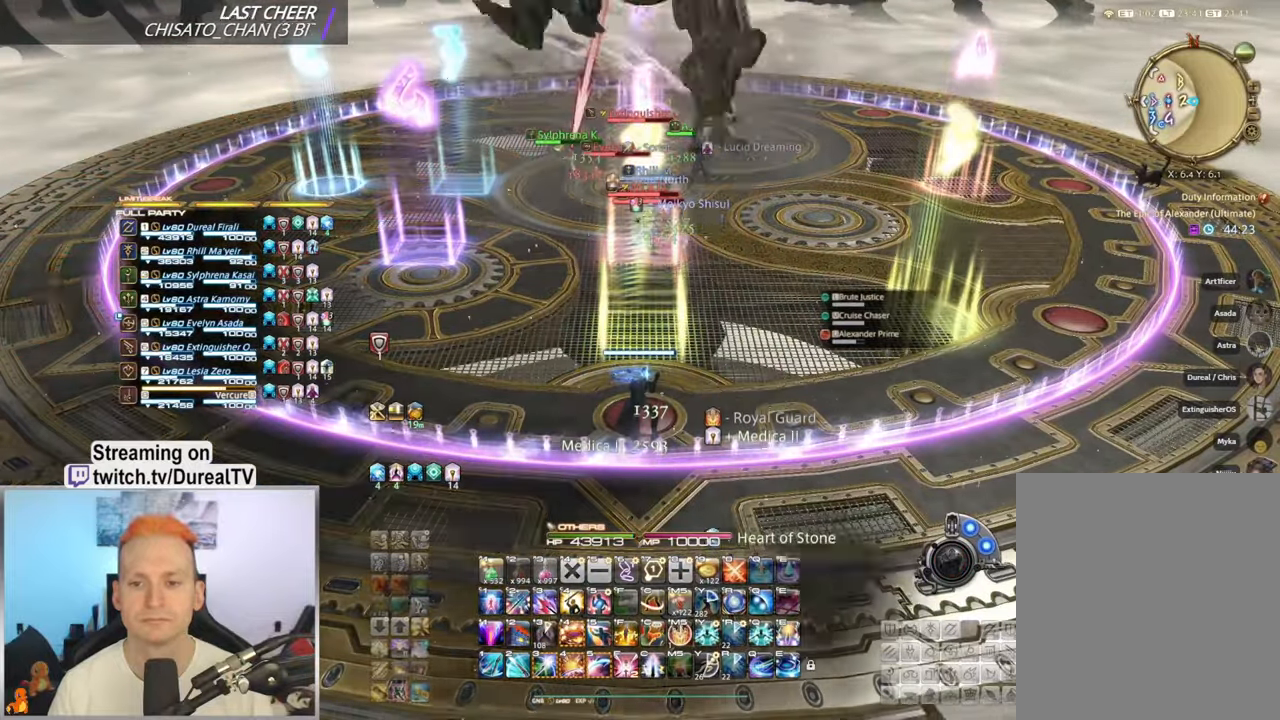
{"keys": ["w"], "mouse": ["right"], "events": [[300, "w", "down"]]}
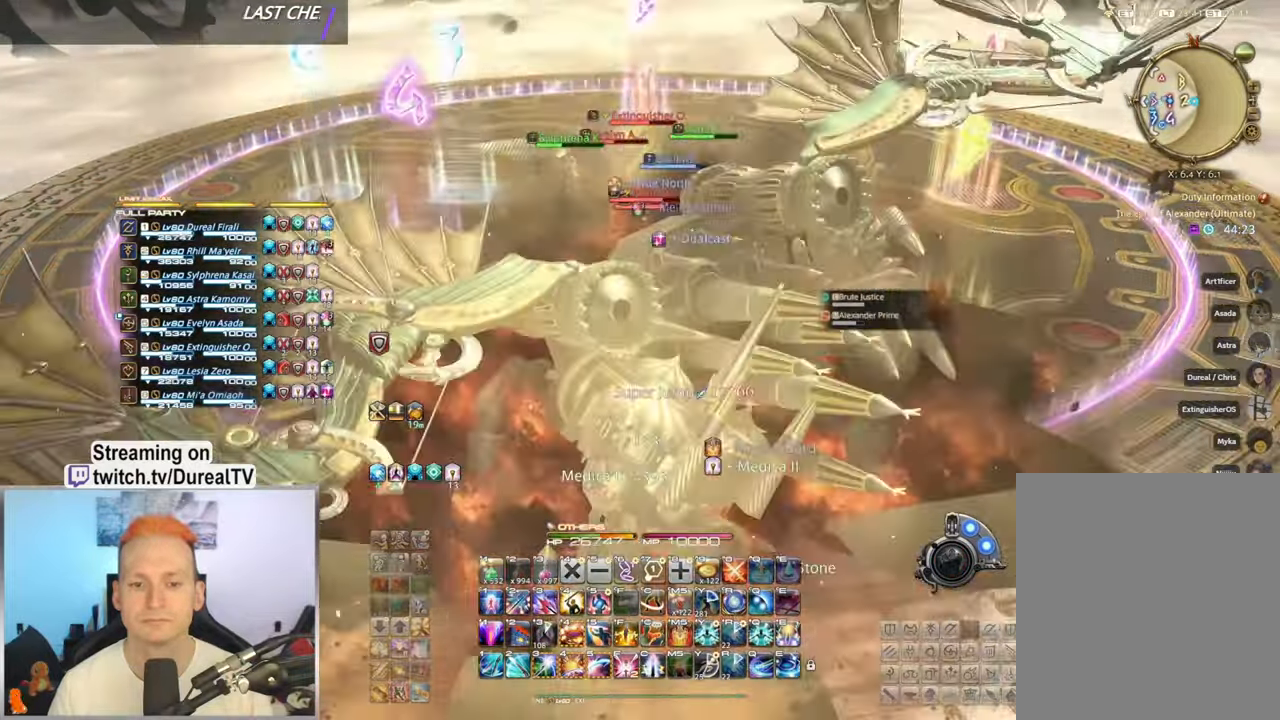
{"keys": ["w"], "mouse": ["right"], "events": []}
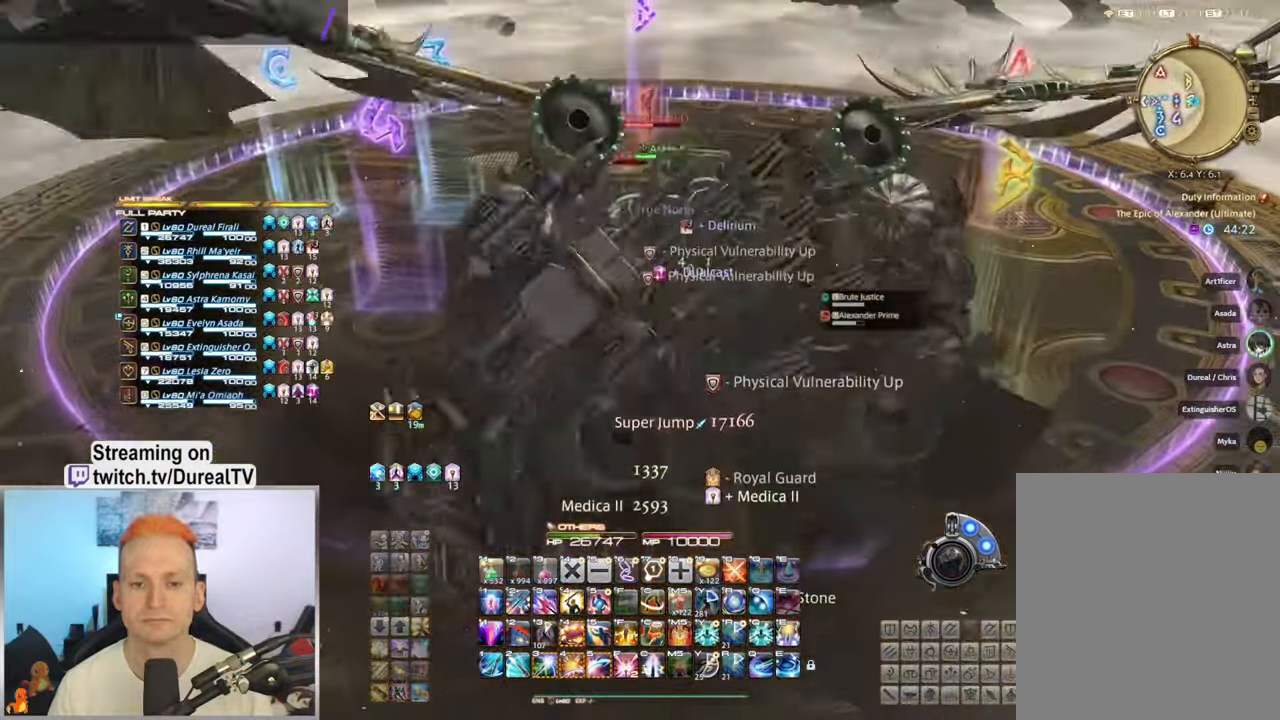
{"keys": ["a", "w"], "mouse": ["right"], "events": [[434, "a", "down"]]}
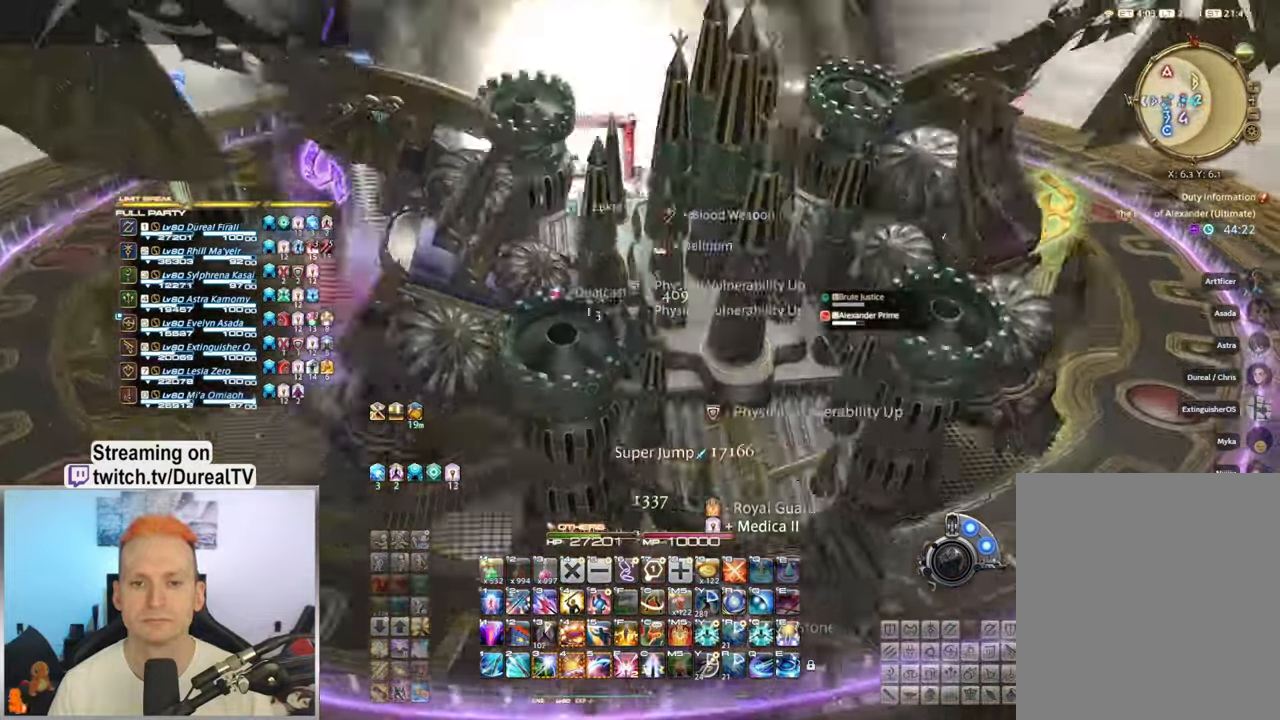
{"keys": ["a", "w"], "mouse": ["right"], "events": []}
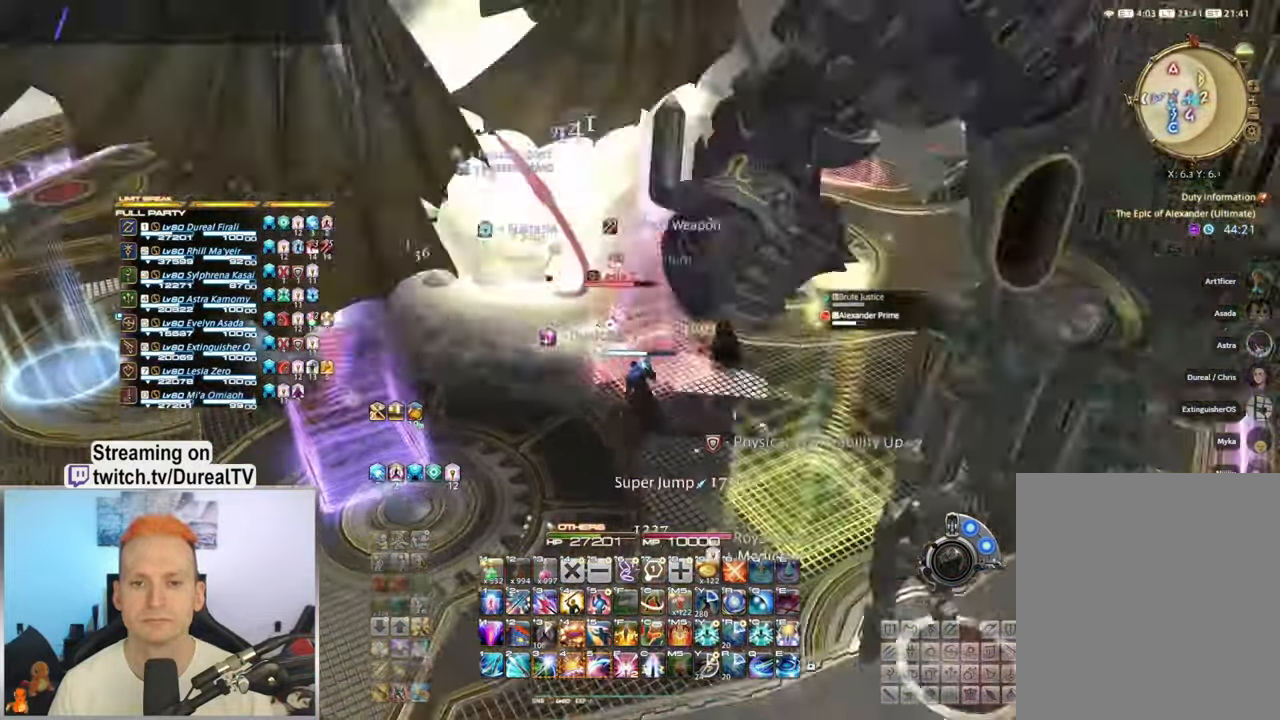
{"keys": ["a", "w"], "mouse": ["right"], "events": [[234, "4", "down"], [334, "4", "up"], [400, "4", "down"], [500, "4", "up"]]}
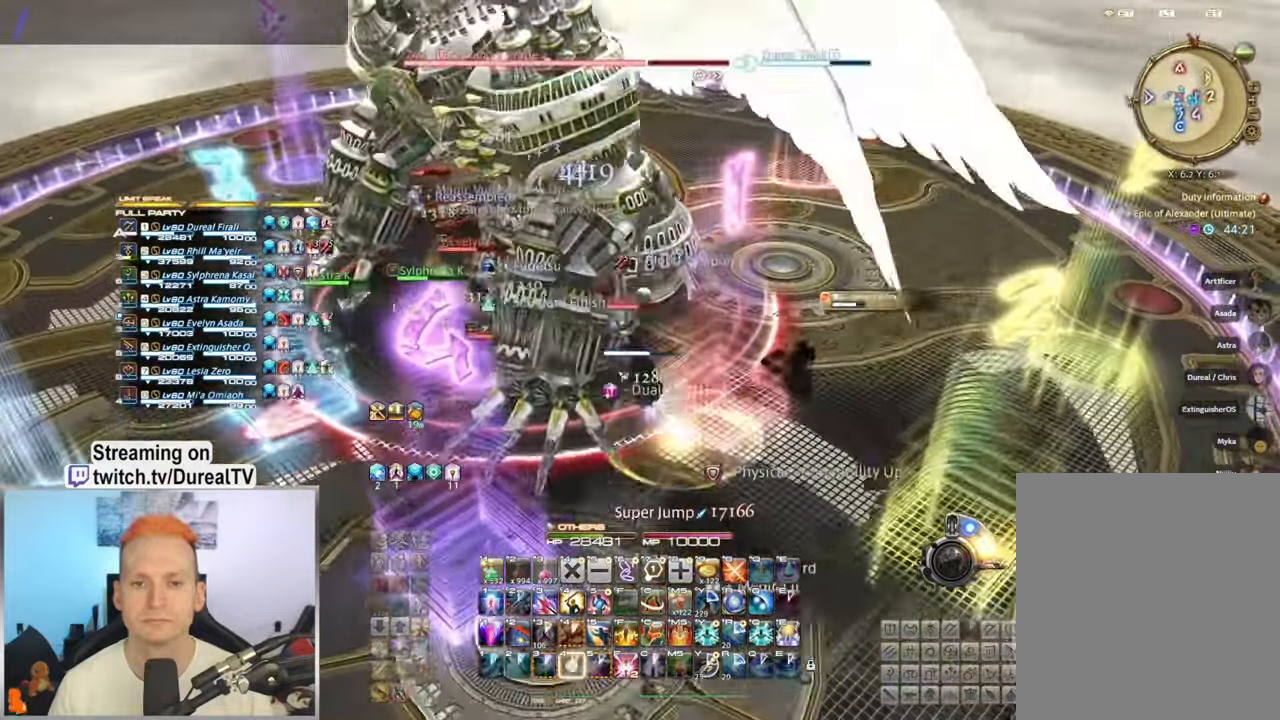
{"keys": ["1", "a", "ctrl"], "mouse": ["right"], "events": [[84, "4", "down"], [84, "w", "up"], [184, "4", "up"], [250, "ctrl", "down"], [434, "1", "down"]]}
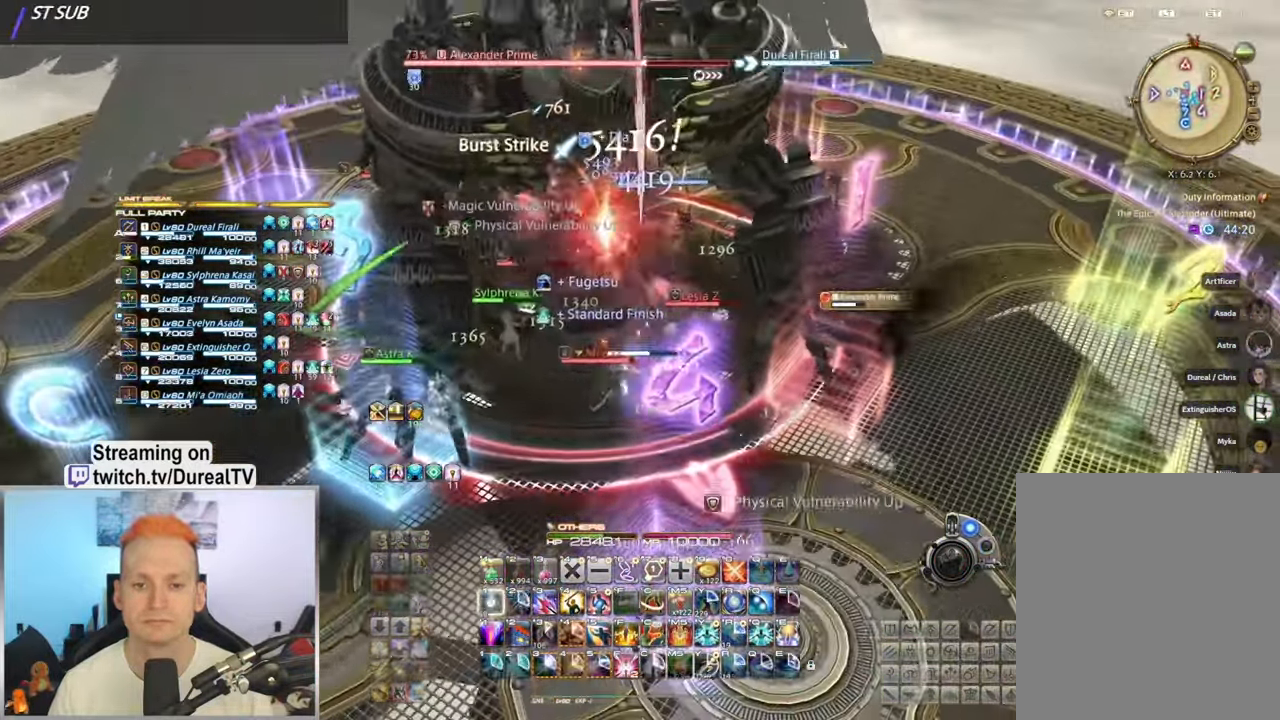
{"keys": ["a", "ctrl"], "mouse": ["right"], "events": [[34, "1", "up"], [217, "3", "down"], [300, "3", "up"], [383, "3", "down"], [466, "3", "up"]]}
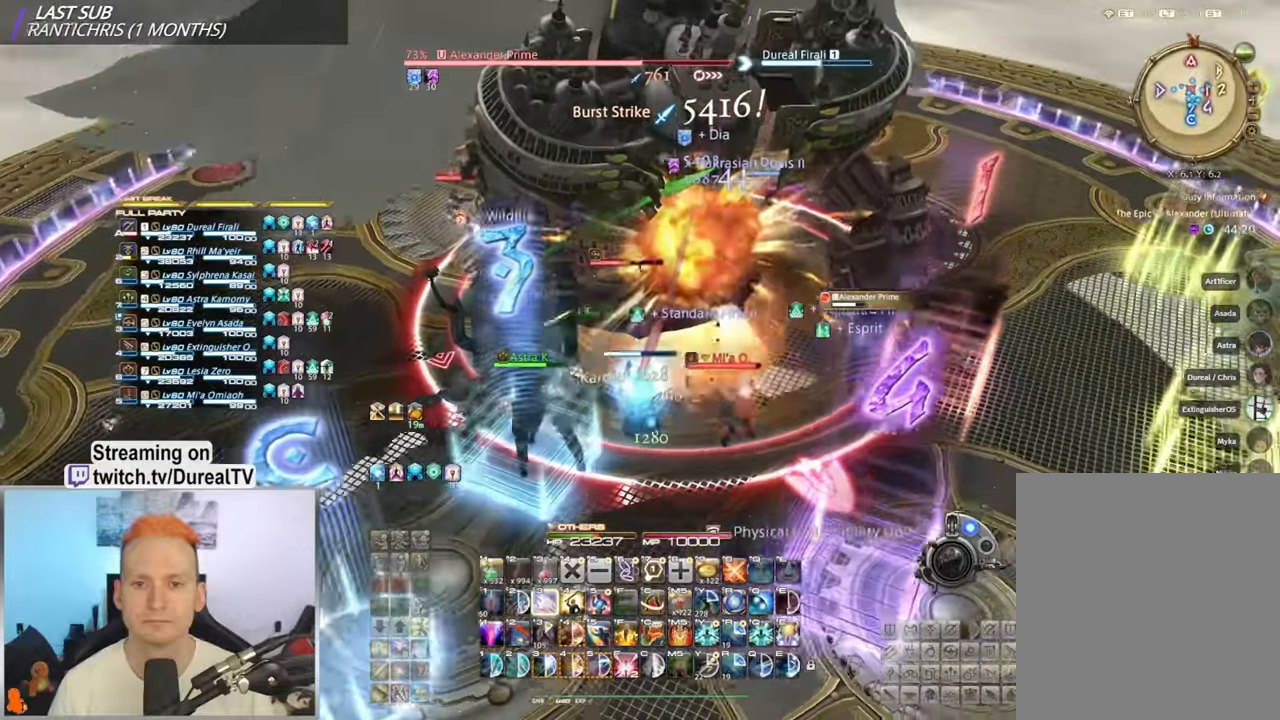
{"keys": ["ctrl"], "mouse": ["right"], "events": [[16, "3", "down"], [116, "3", "up"], [350, "a", "up"]]}
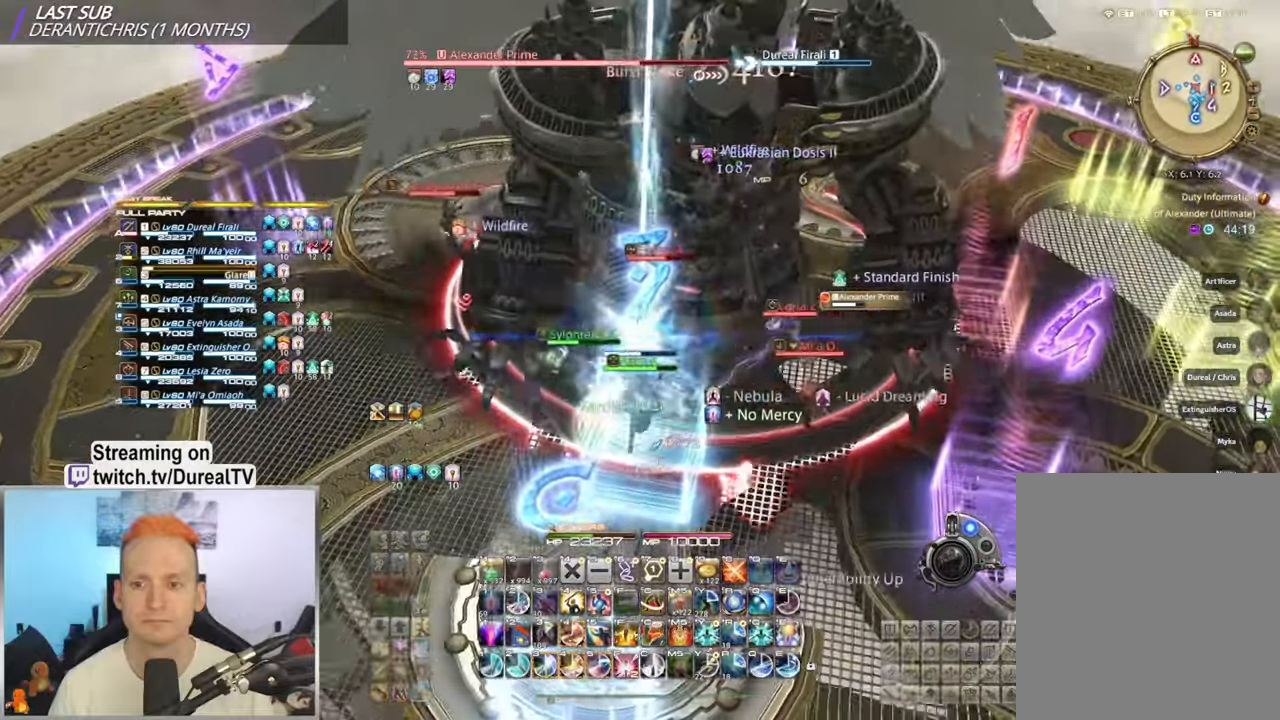
{"keys": ["ctrl"], "mouse": ["right"], "events": [[66, "2", "down"], [150, "2", "up"], [250, "2", "down"], [316, "2", "up"], [400, "2", "down"], [466, "2", "up"]]}